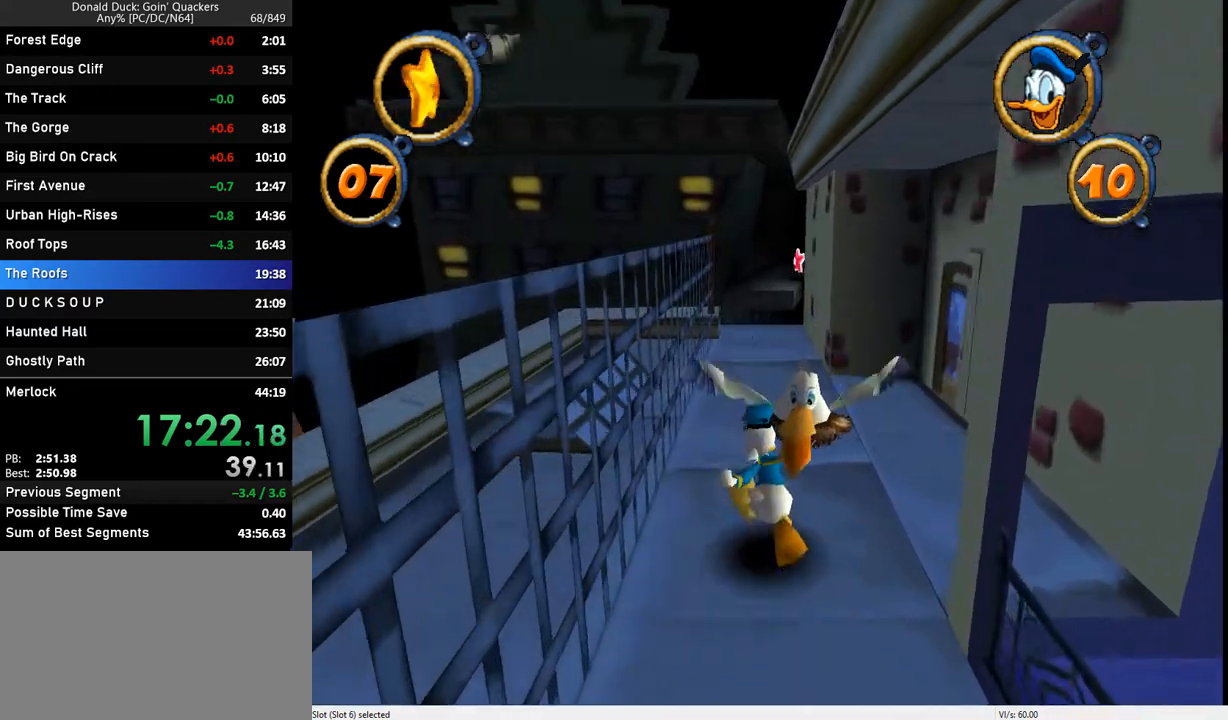
Gameplay with keyboard; each line is a JSON object with the keys held at the frame after it. "events" lists presses ("down") and releases ("up") of "caps_lock", "ctrl_l", "ctrl_r", "down", "f1", "left", "return", "right", "up", "x" and "z" between this image and that frame as [ms after this image, input, new state], when the widget could be followed in between. No other keys are recorded. Mouse input is not recorded.
{"keys": ["up", "x"], "events": [[67, "x", "up"], [133, "x", "down"], [267, "x", "up"], [333, "x", "down"], [400, "x", "up"], [433, "x", "down"]]}
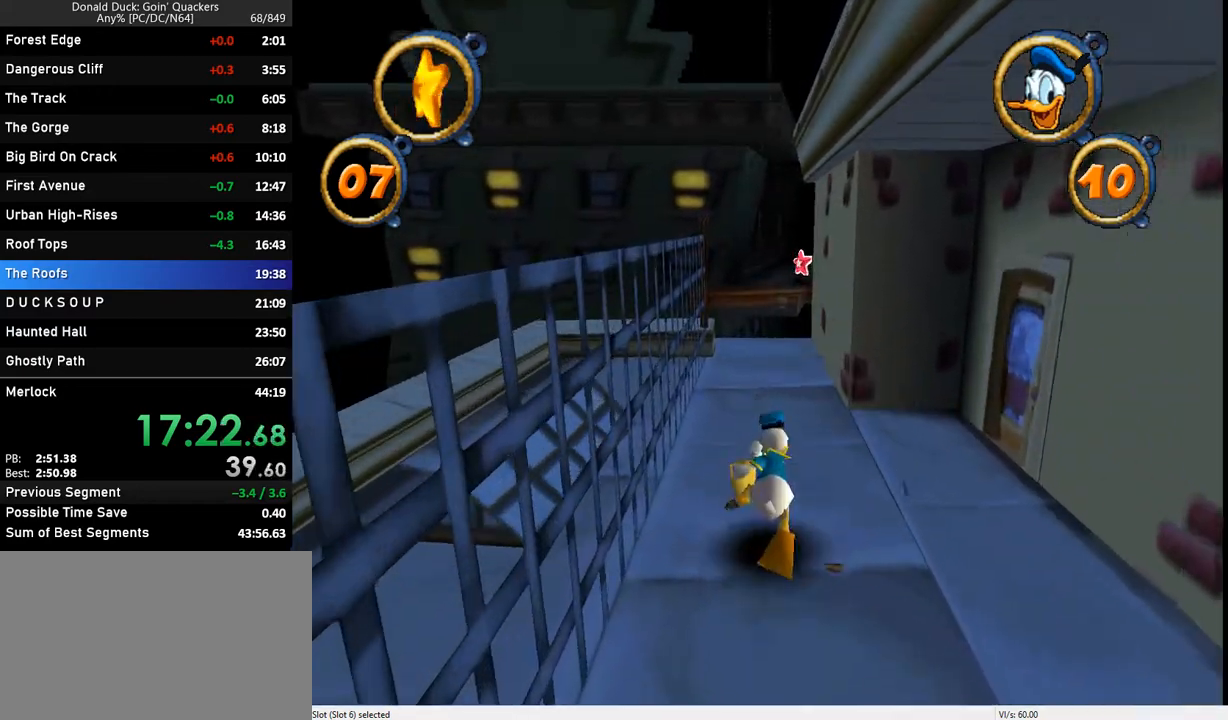
{"keys": ["up", "x"], "events": [[100, "x", "up"], [133, "x", "down"], [233, "x", "up"], [300, "x", "down"], [333, "x", "up"], [367, "x", "down"], [400, "x", "up"], [467, "x", "down"]]}
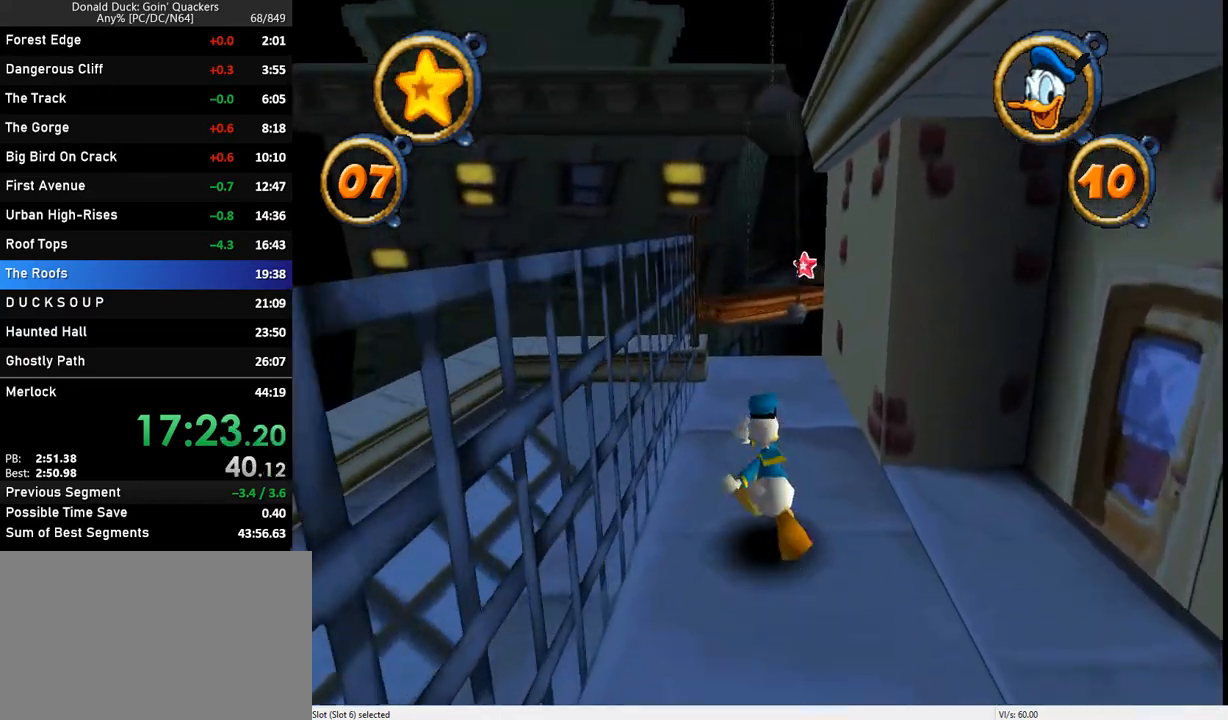
{"keys": ["up"], "events": [[33, "x", "up"], [67, "x", "down"], [133, "x", "up"]]}
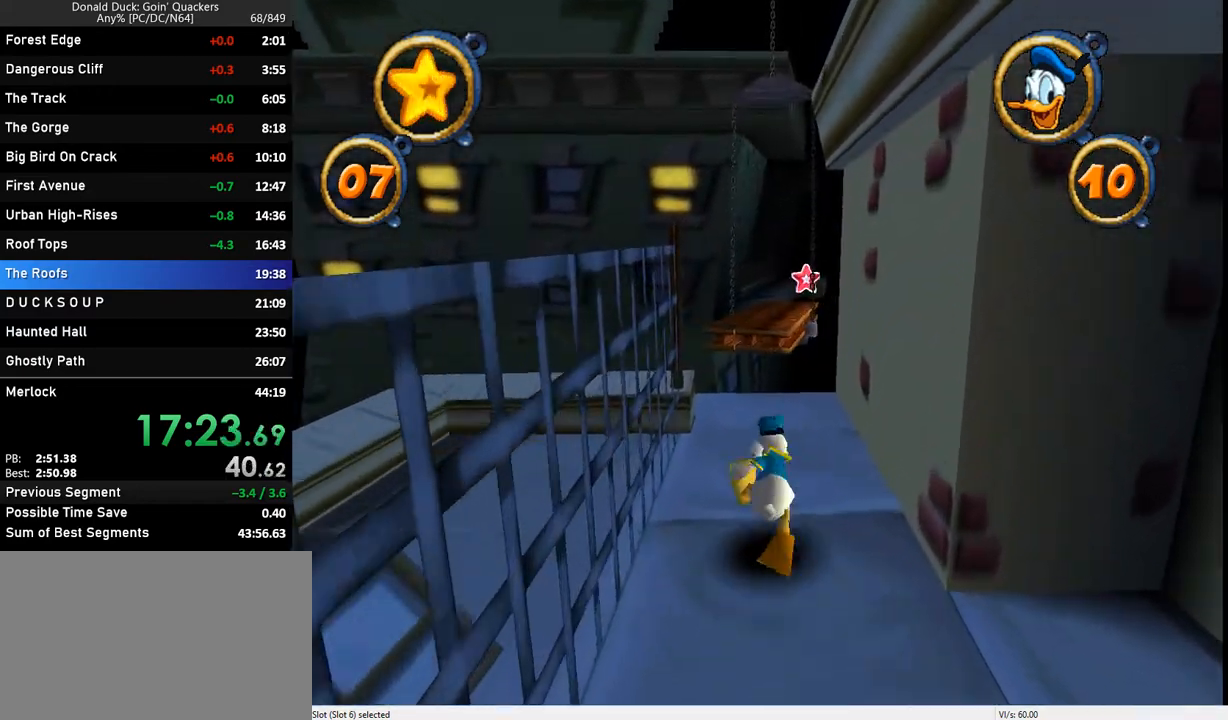
{"keys": ["up"], "events": []}
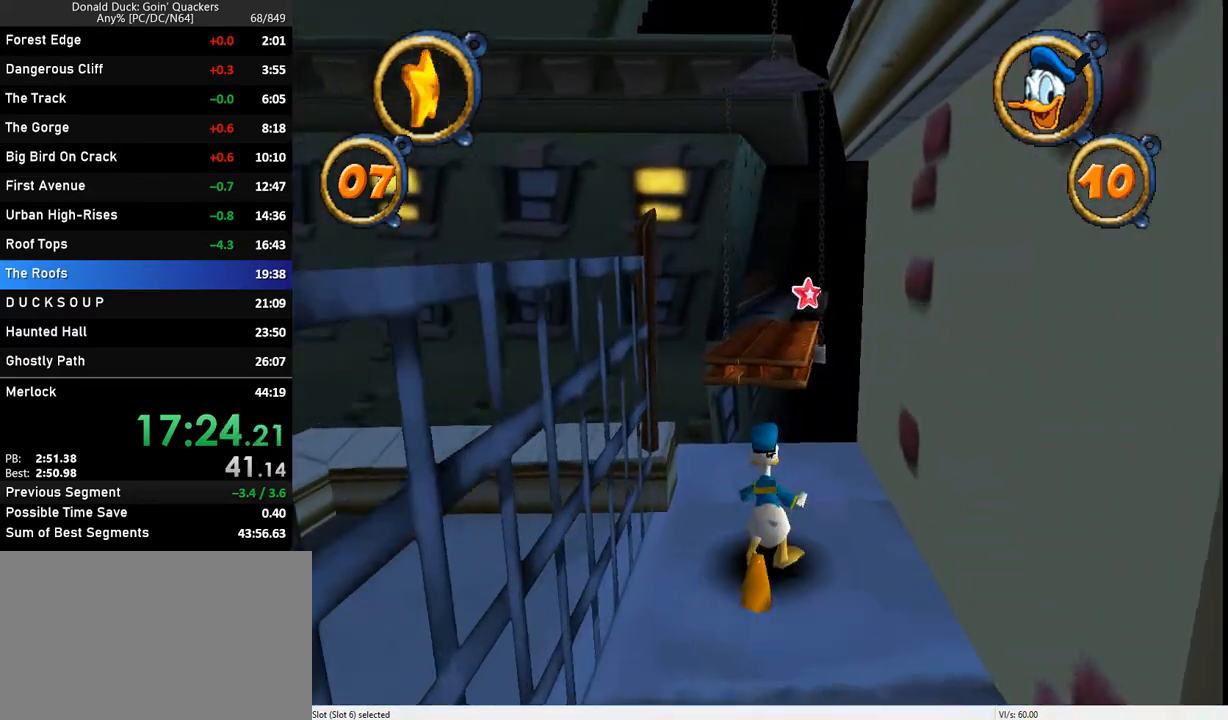
{"keys": ["up"], "events": []}
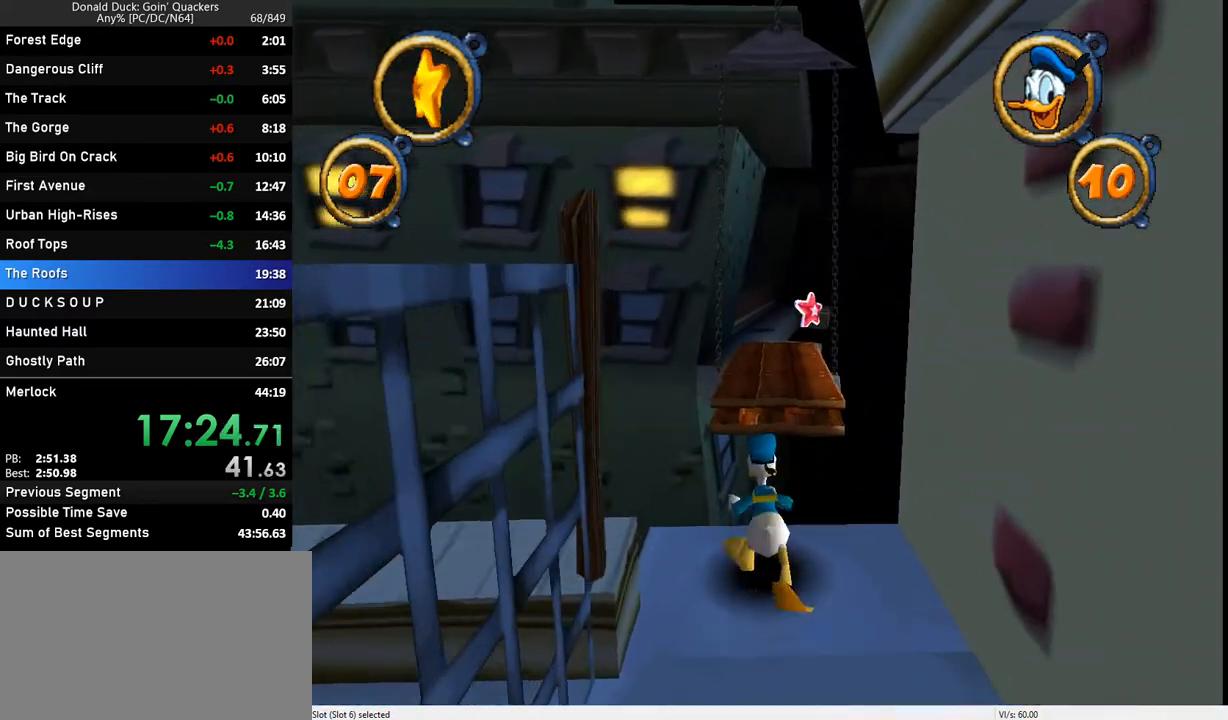
{"keys": ["up"], "events": [[67, "z", "down"], [167, "z", "up"]]}
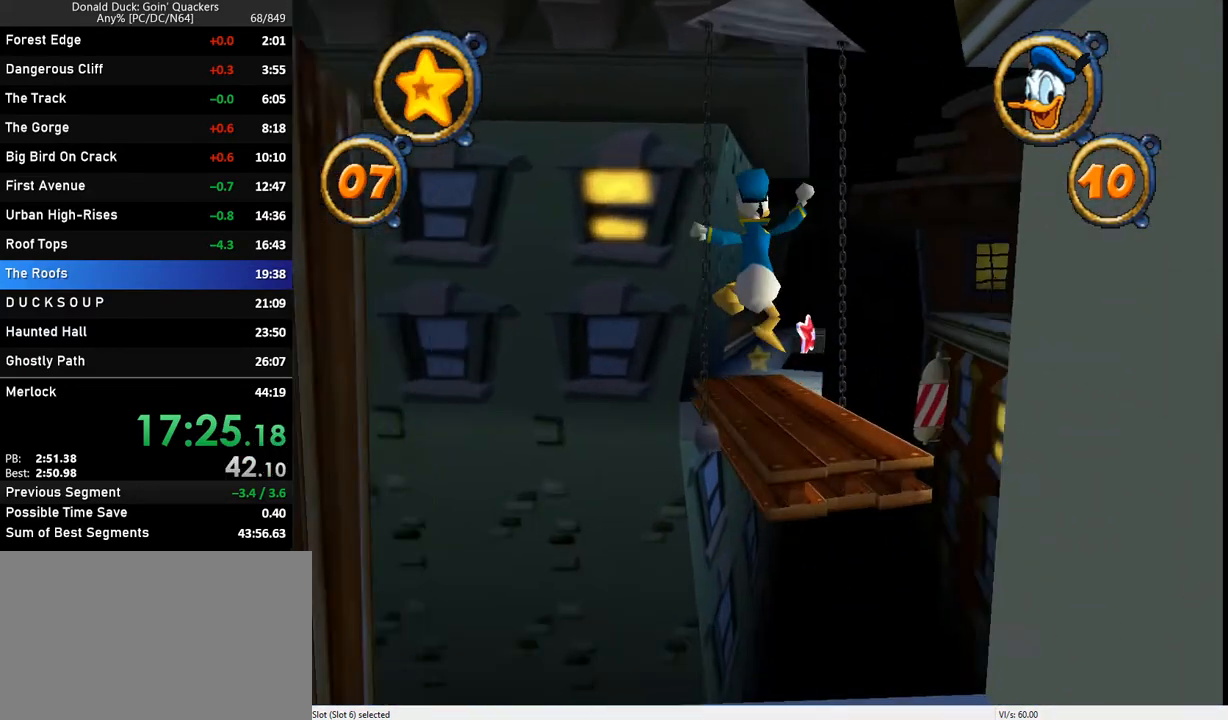
{"keys": ["up", "z"], "events": [[267, "z", "down"]]}
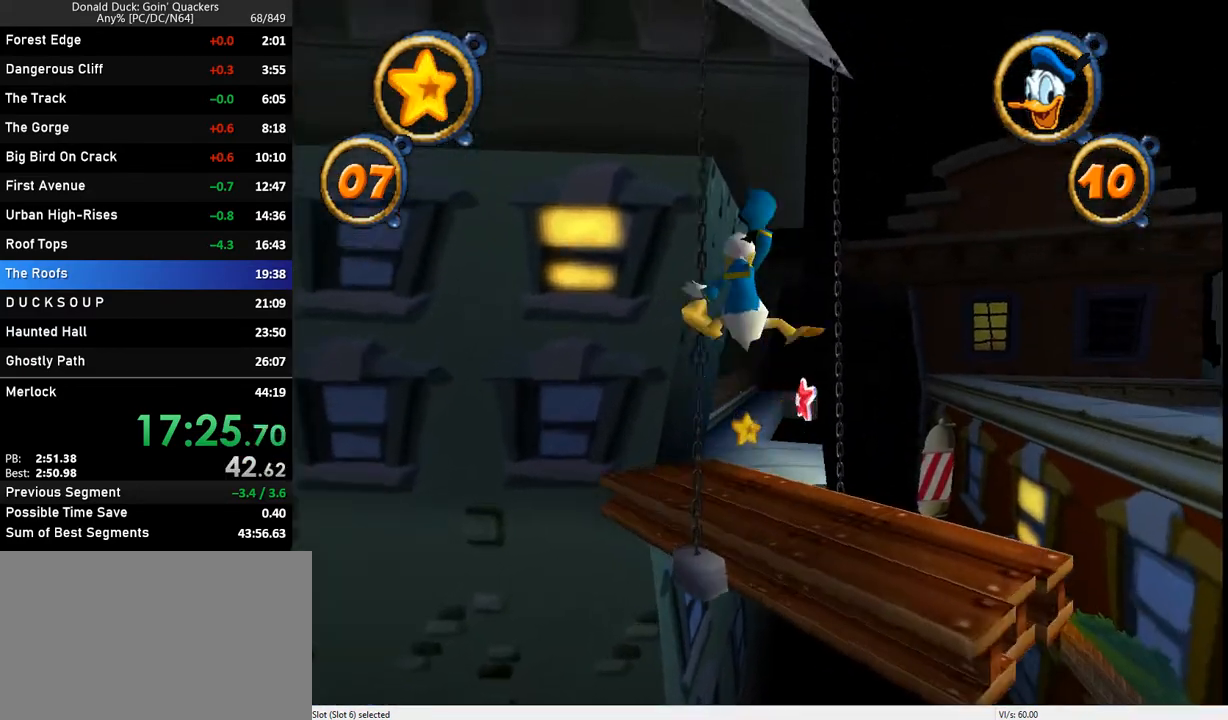
{"keys": ["up"], "events": [[100, "z", "up"]]}
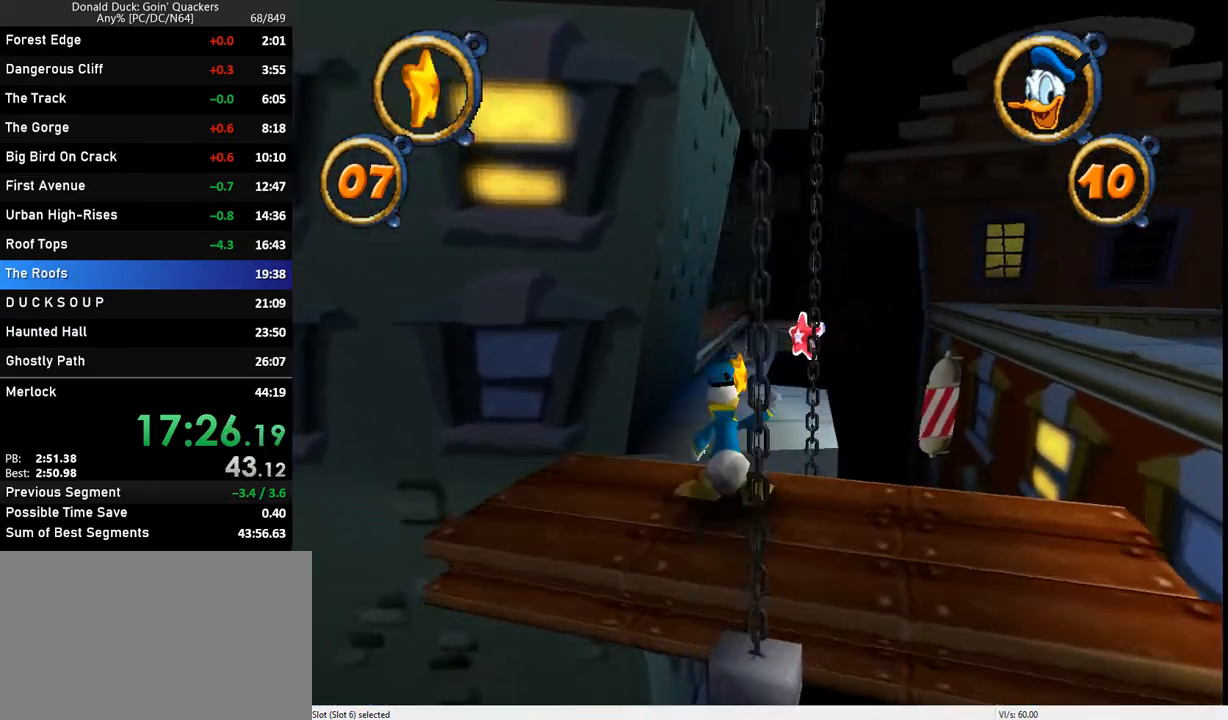
{"keys": ["up"], "events": [[67, "z", "down"], [233, "z", "up"]]}
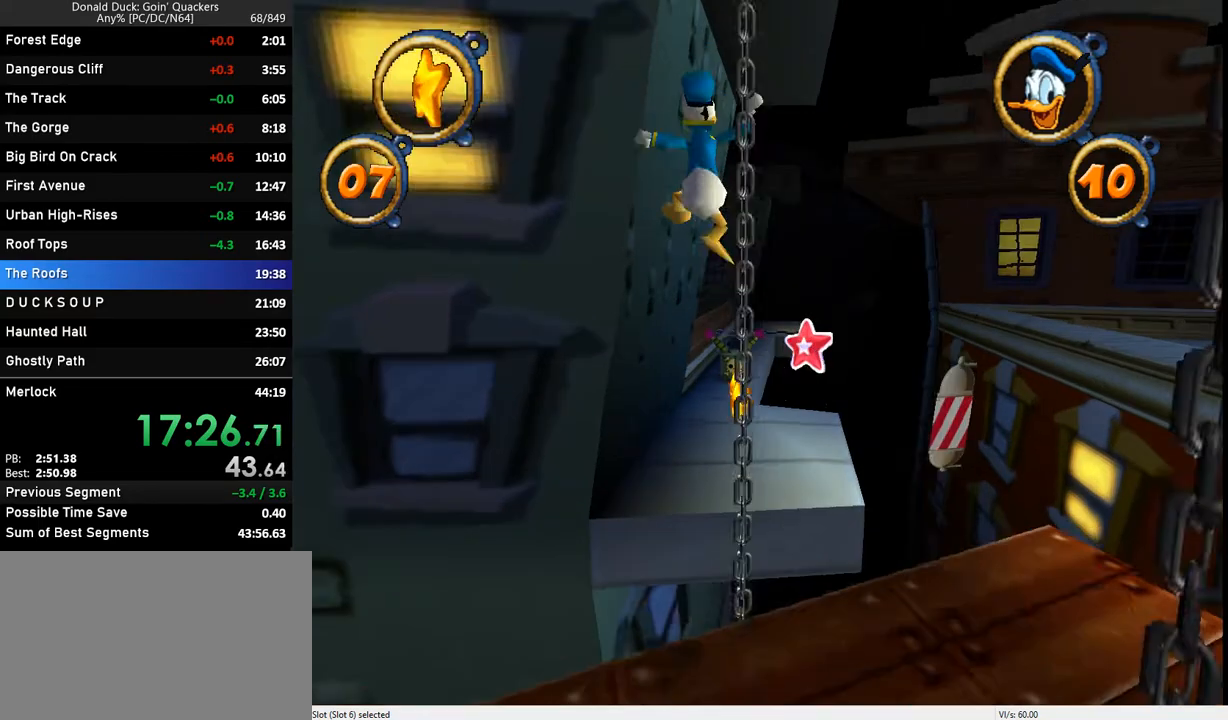
{"keys": ["up"], "events": []}
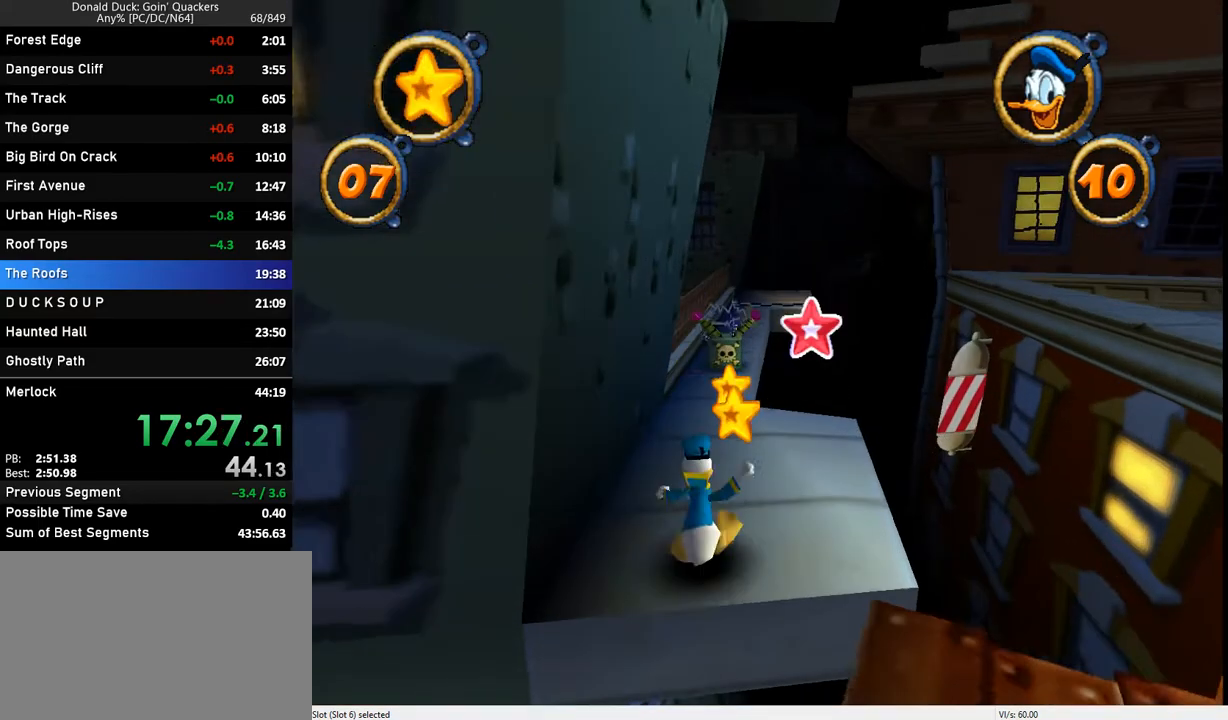
{"keys": ["up"], "events": []}
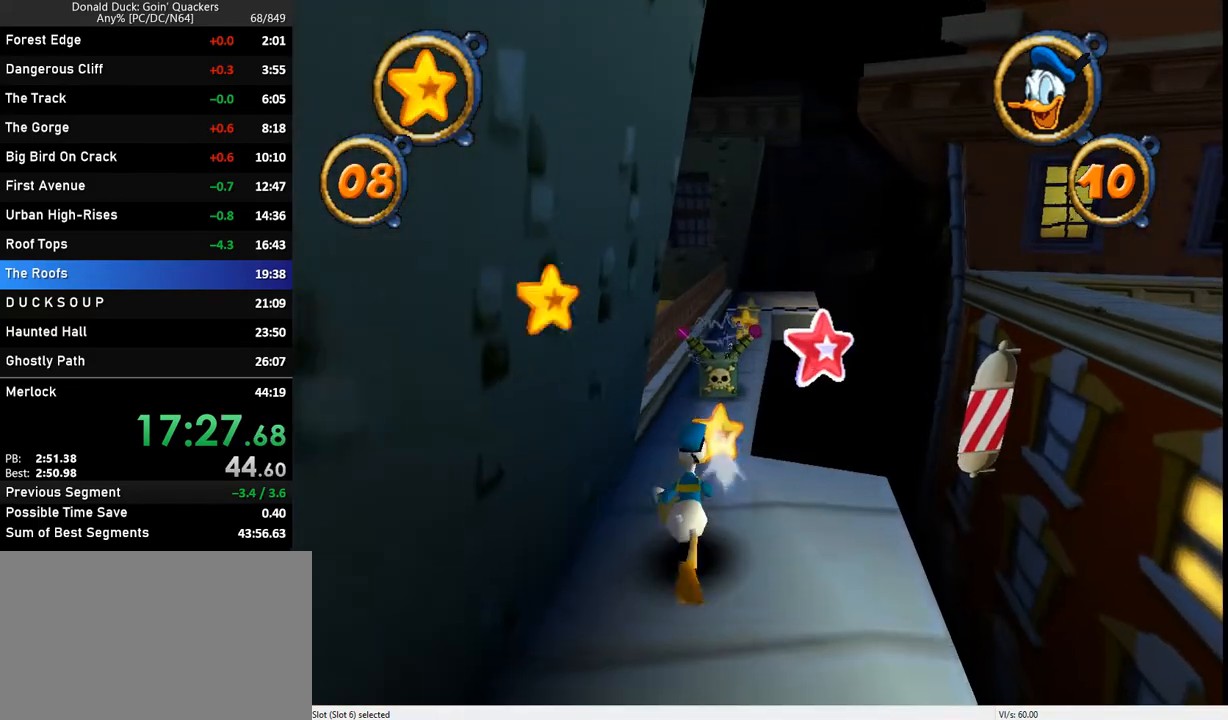
{"keys": ["up"], "events": []}
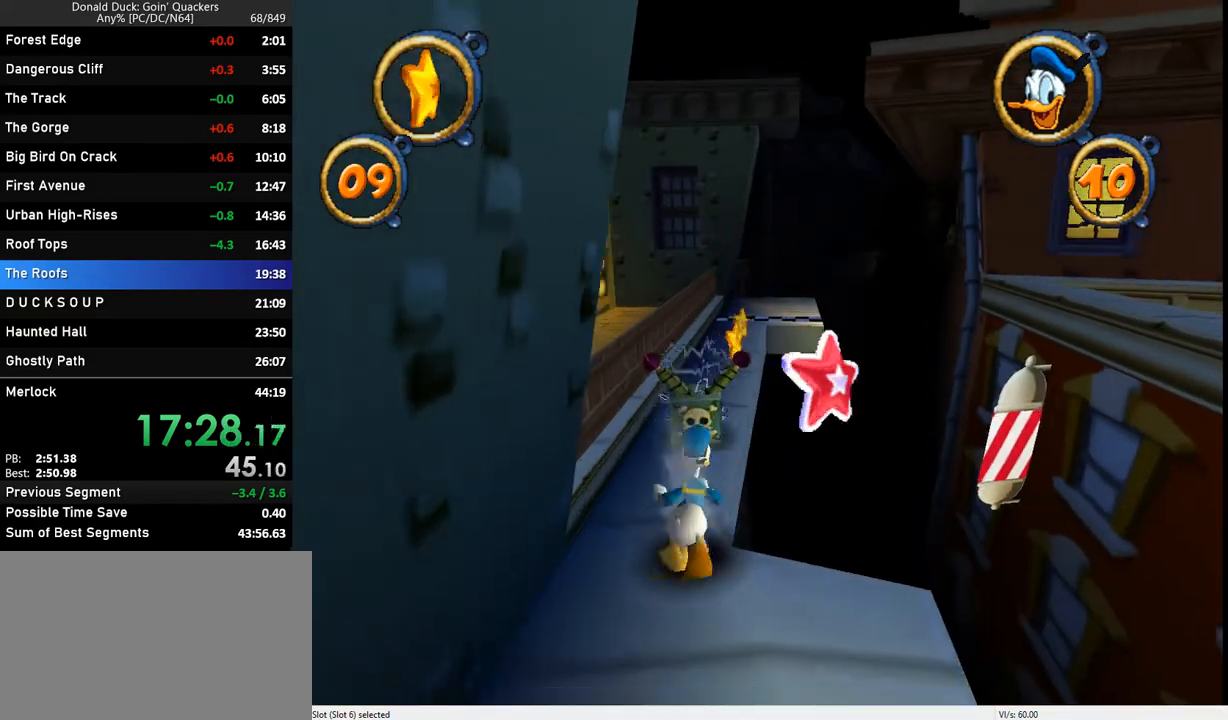
{"keys": ["up"], "events": [[267, "z", "down"], [433, "z", "up"]]}
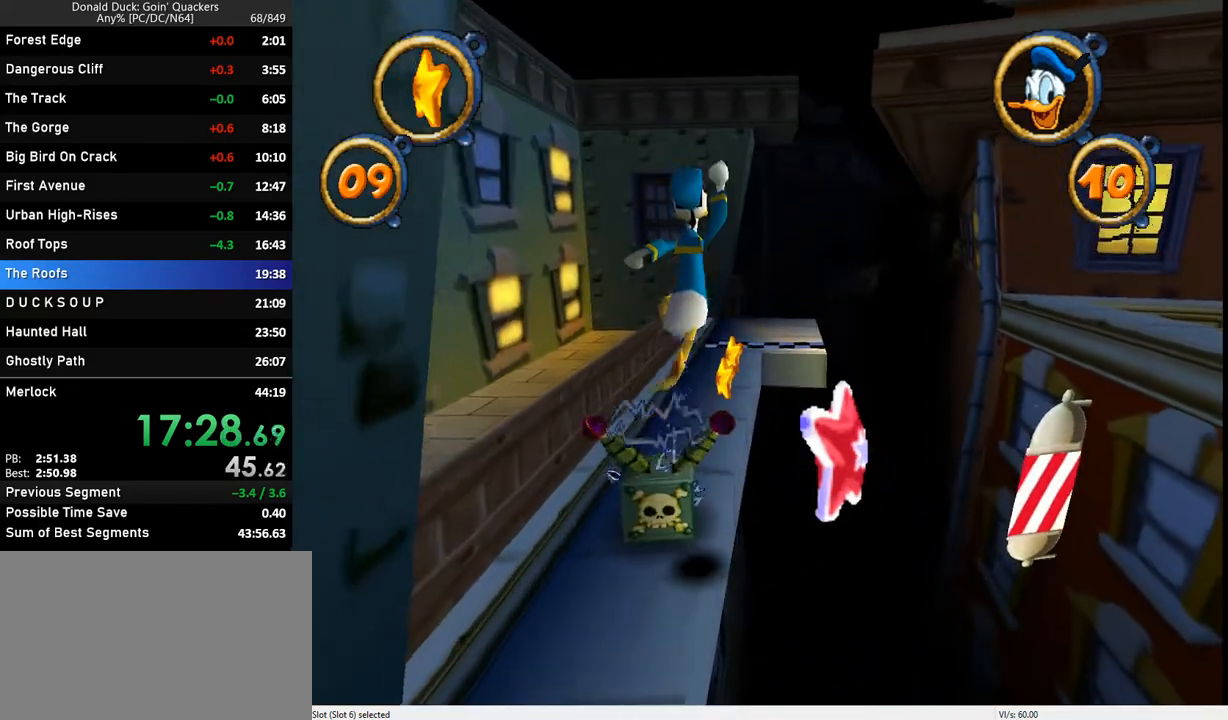
{"keys": ["up"], "events": []}
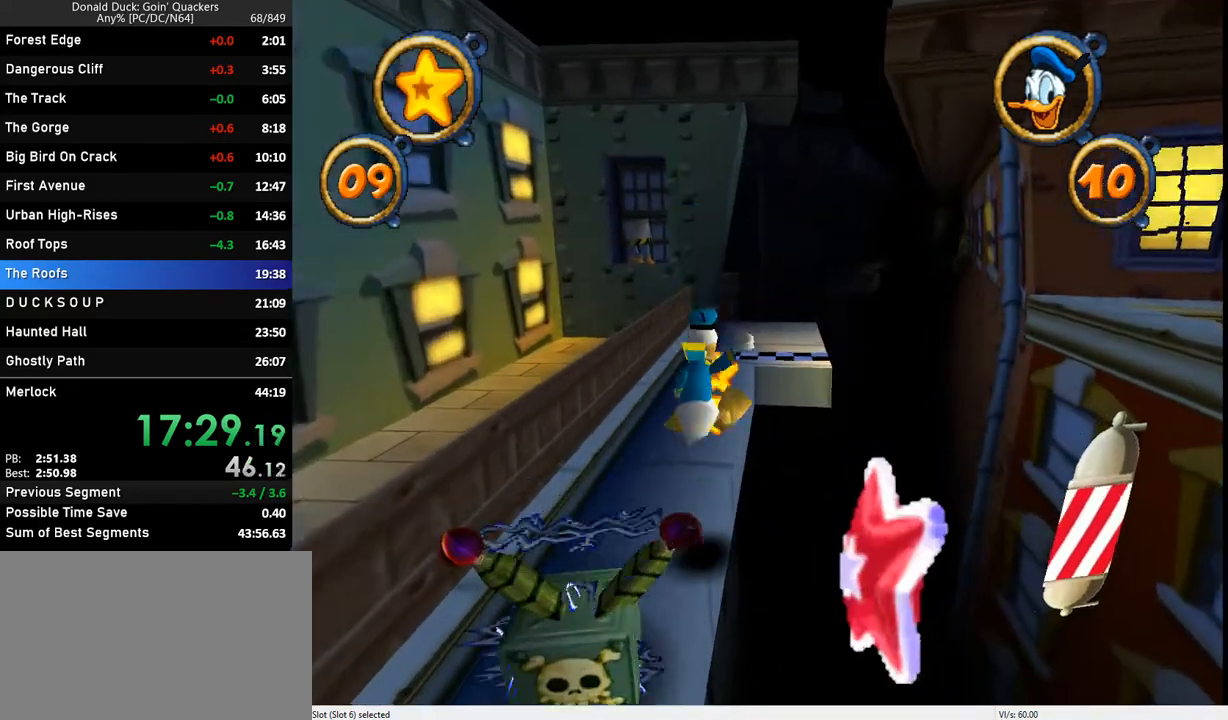
{"keys": ["up"], "events": [[67, "z", "down"], [367, "z", "up"]]}
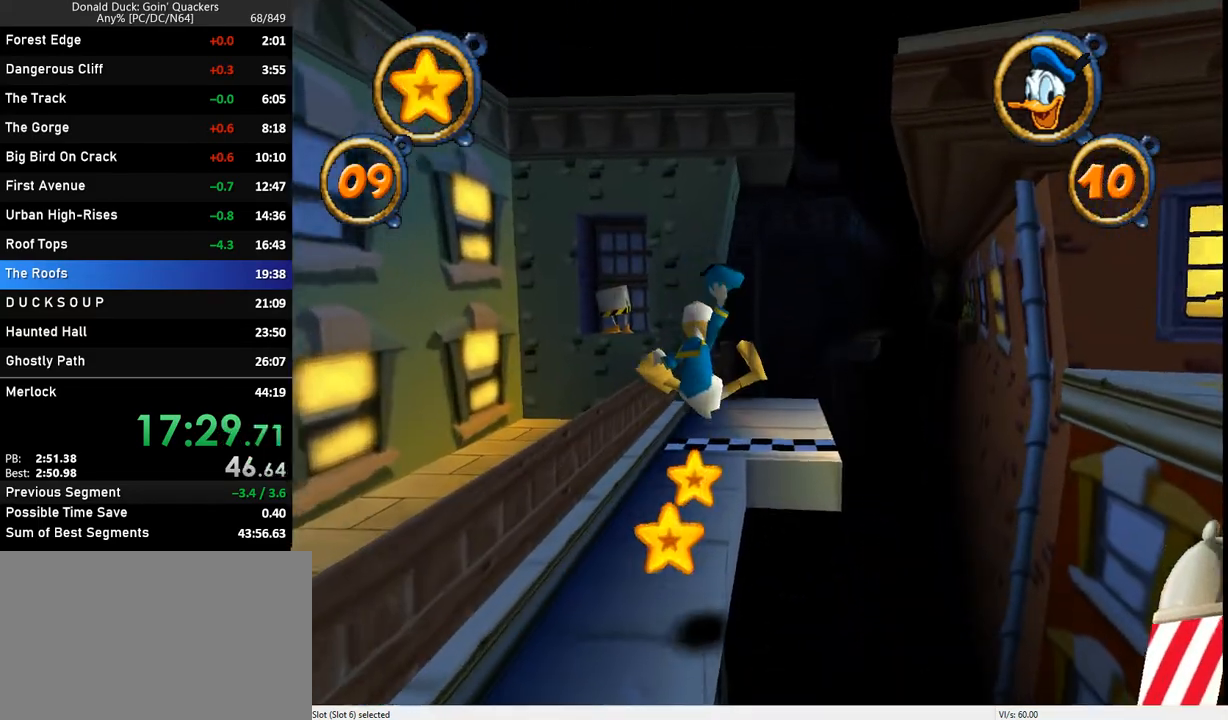
{"keys": ["up", "z"], "events": [[300, "z", "down"]]}
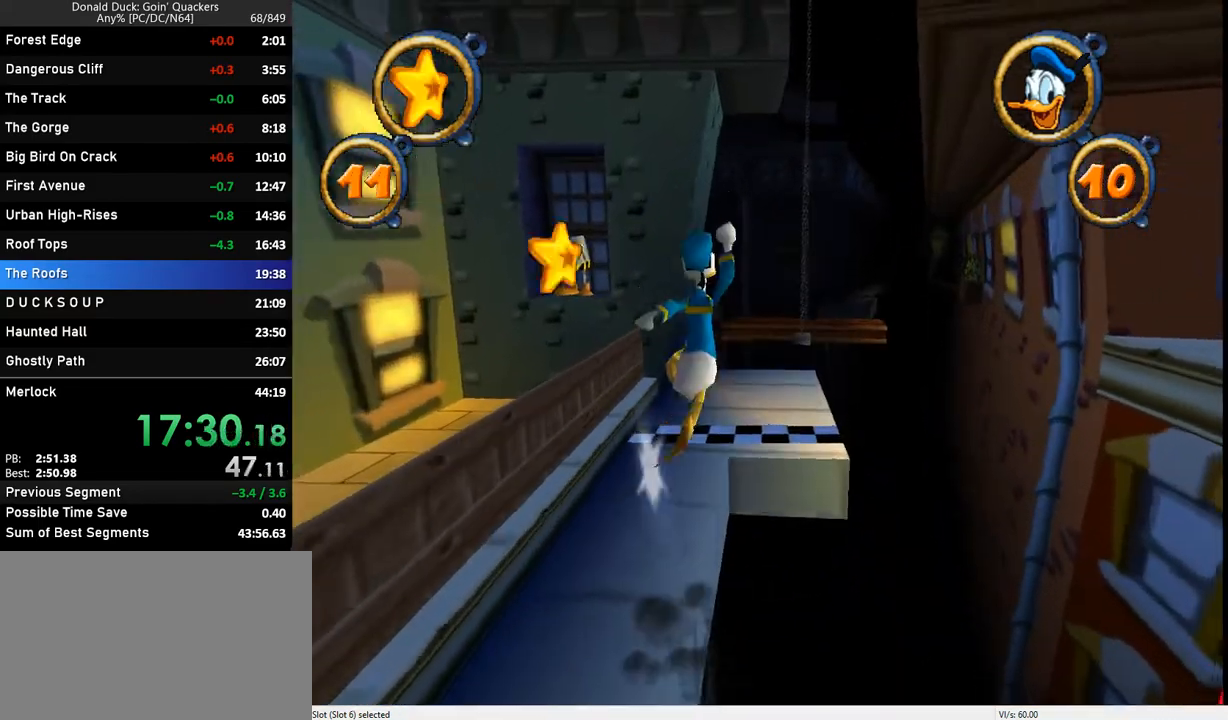
{"keys": ["up"], "events": [[167, "z", "up"]]}
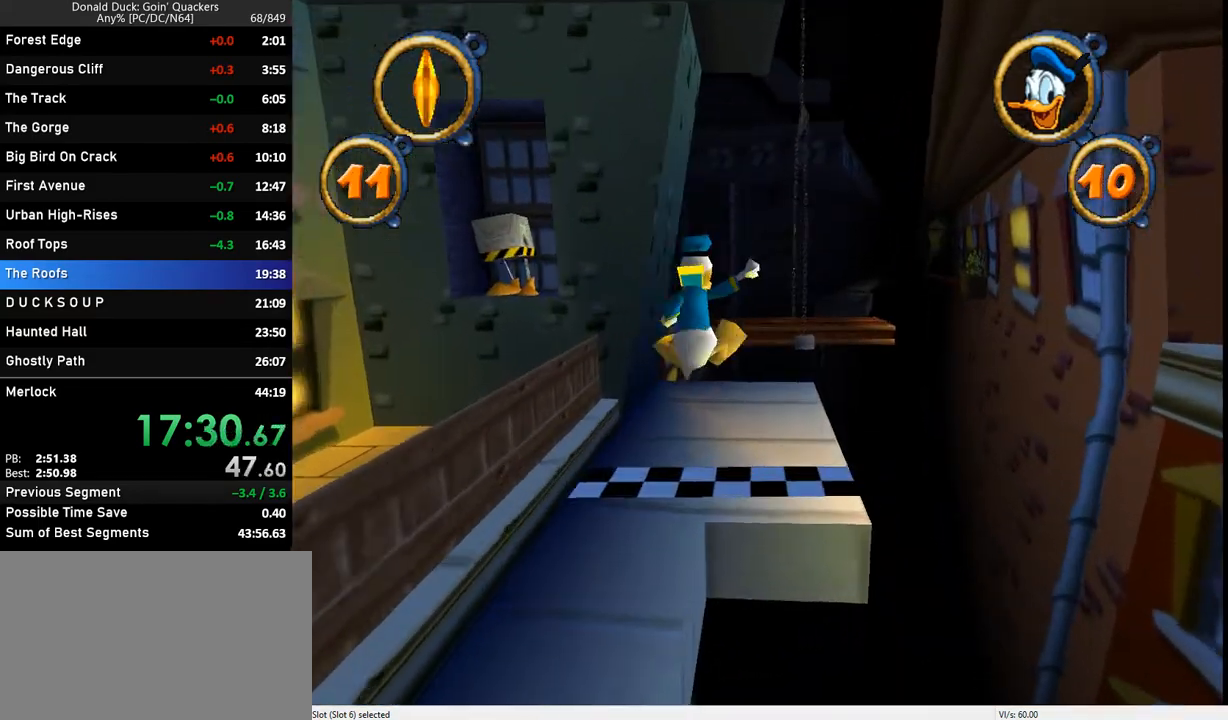
{"keys": ["up"], "events": [[400, "right", "down"], [500, "right", "up"]]}
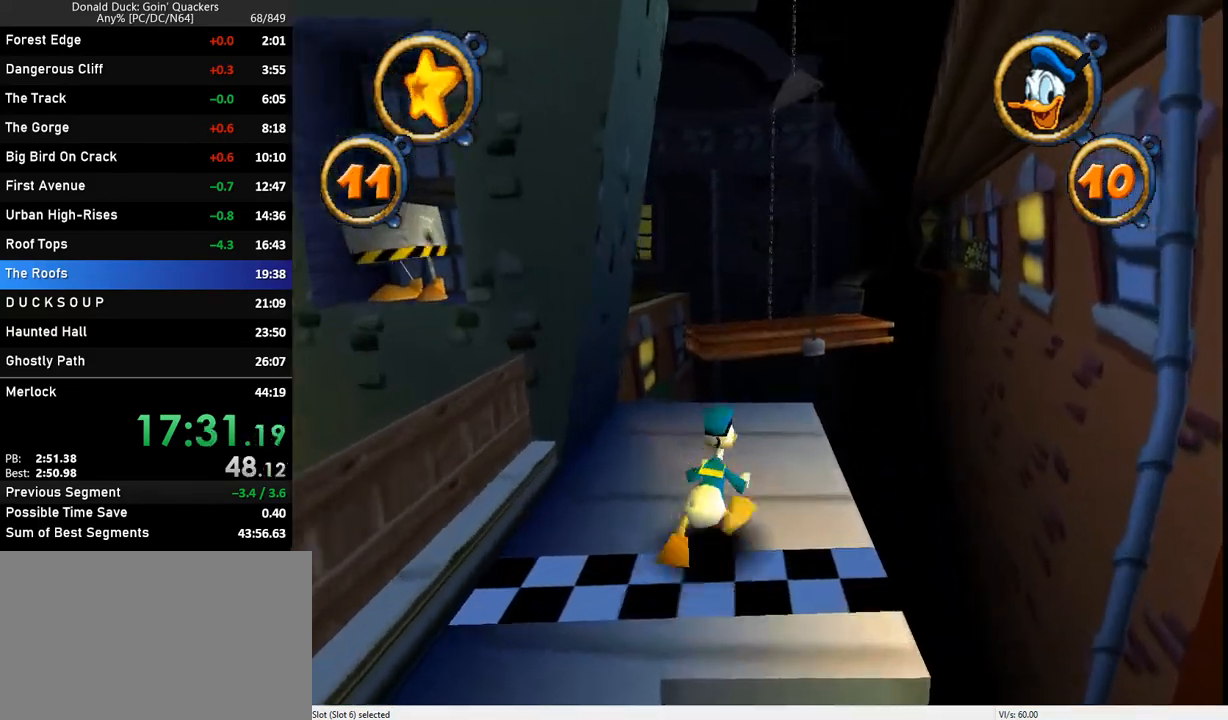
{"keys": ["up"], "events": []}
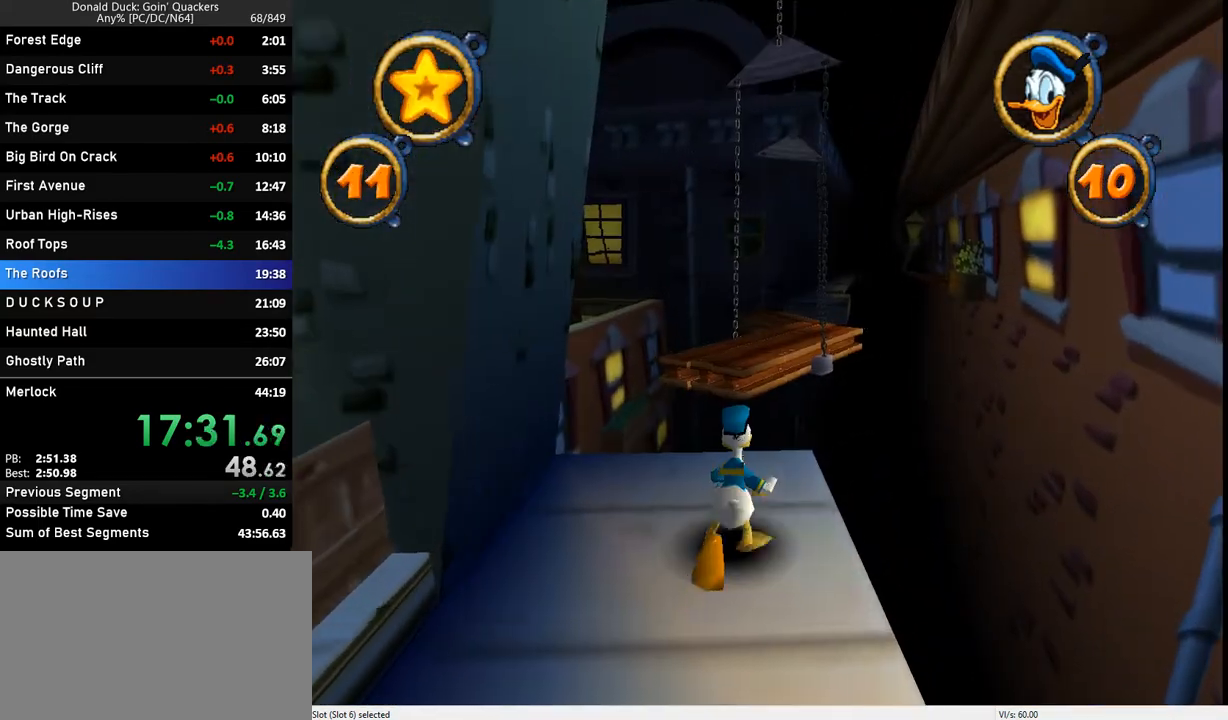
{"keys": ["up", "z"], "events": [[67, "right", "down"], [100, "right", "up"], [500, "z", "down"]]}
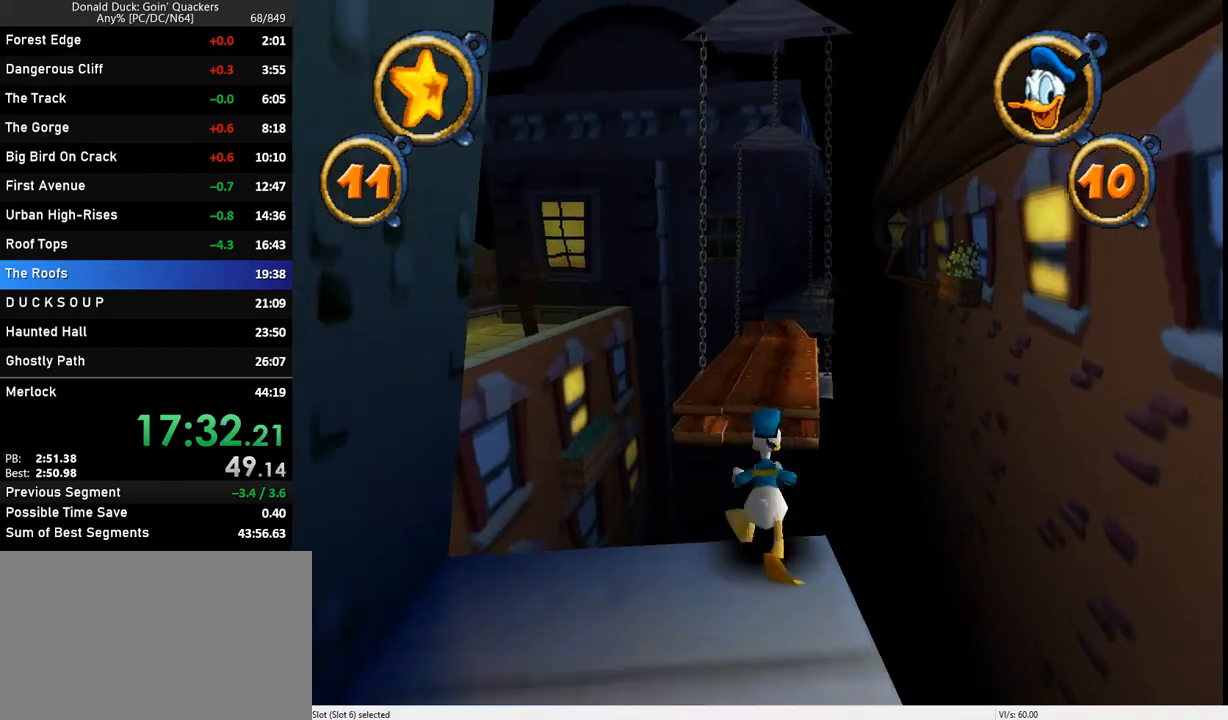
{"keys": ["up"], "events": [[67, "z", "up"]]}
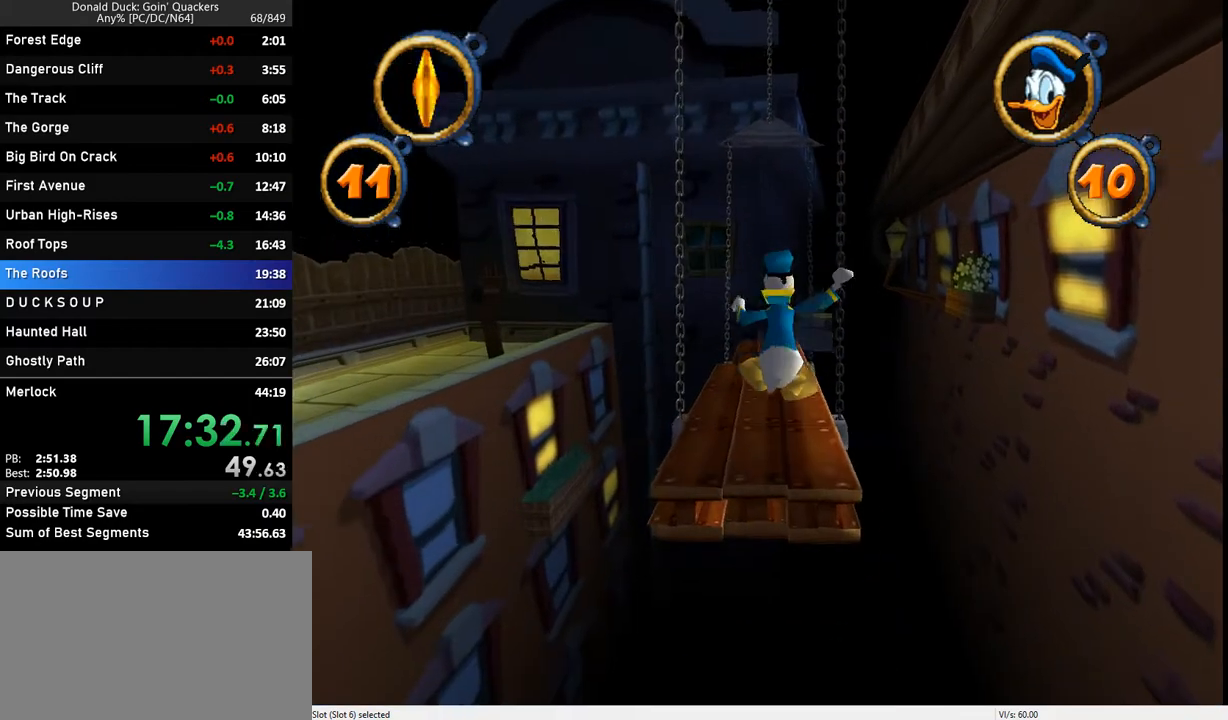
{"keys": ["up"], "events": [[133, "z", "down"], [300, "z", "up"]]}
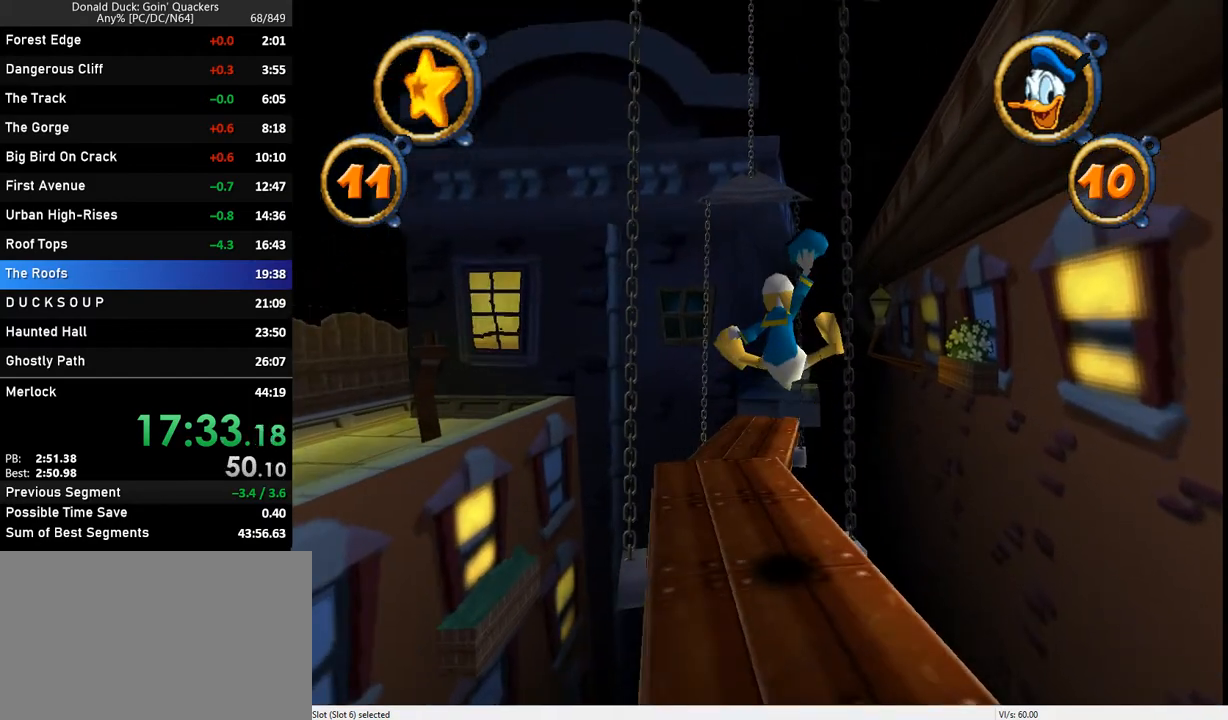
{"keys": ["up", "z"], "events": [[400, "left", "down"], [400, "z", "down"], [467, "left", "up"]]}
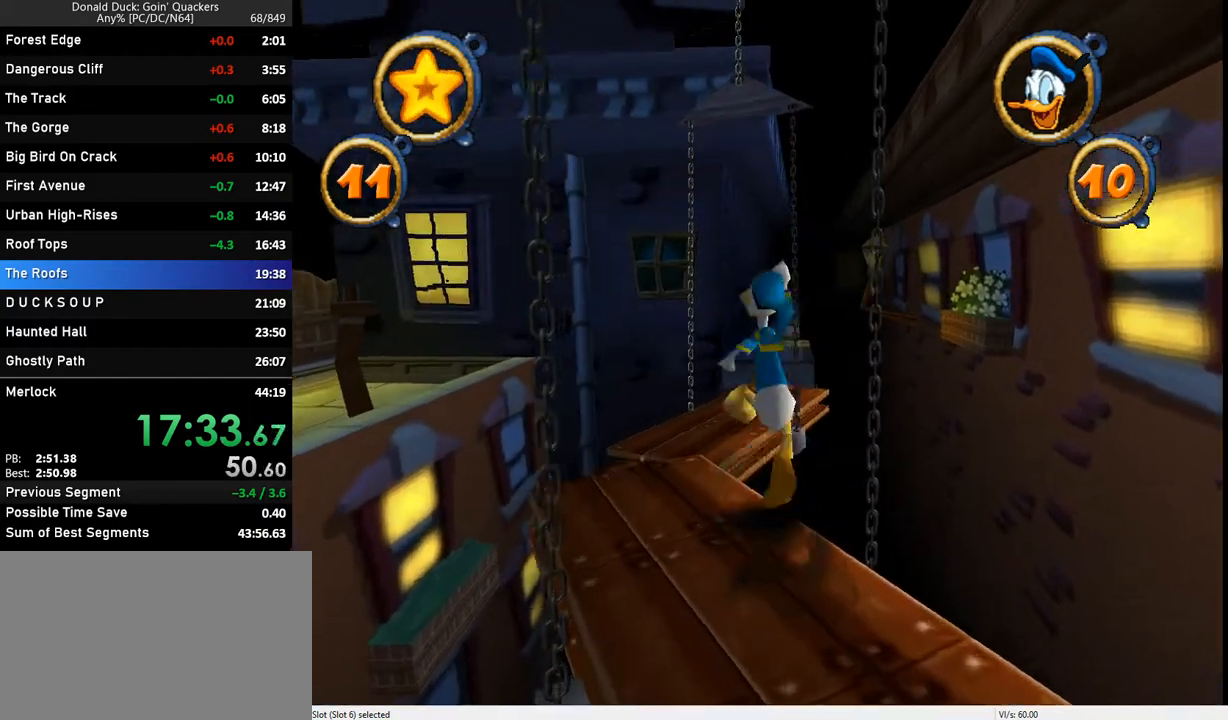
{"keys": ["up"], "events": [[67, "z", "up"]]}
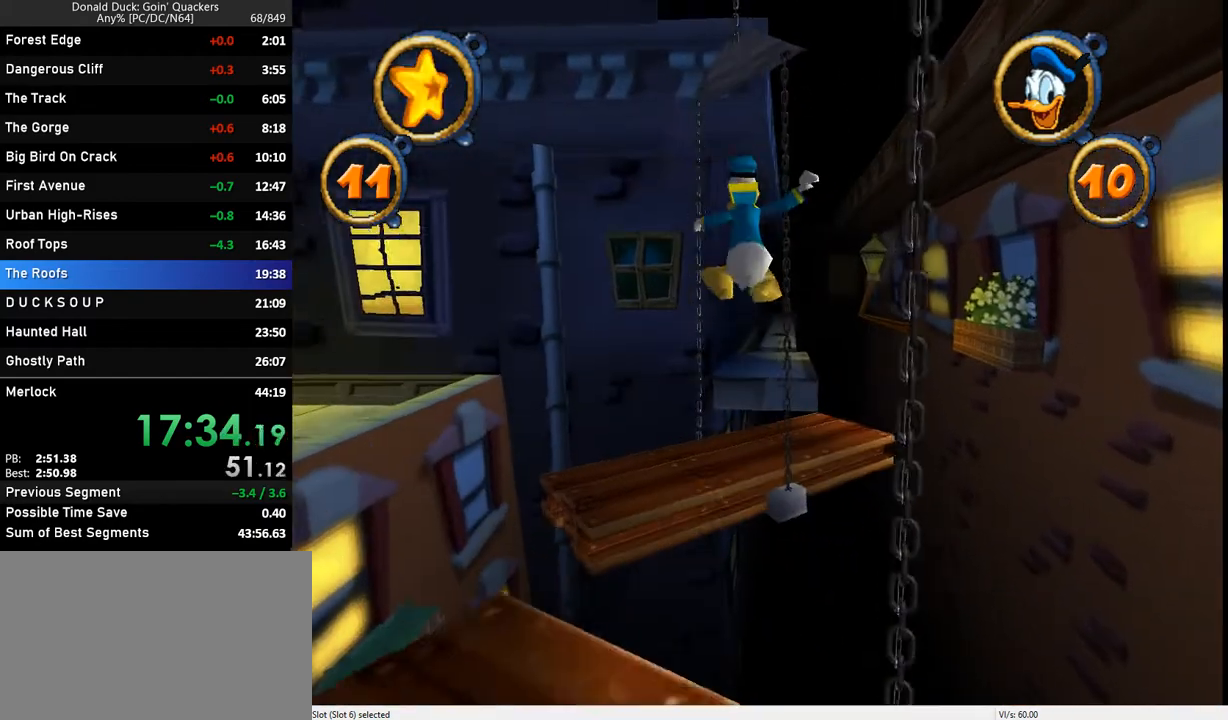
{"keys": ["up"], "events": [[267, "left", "down"], [267, "z", "down"], [367, "left", "up"], [467, "z", "up"]]}
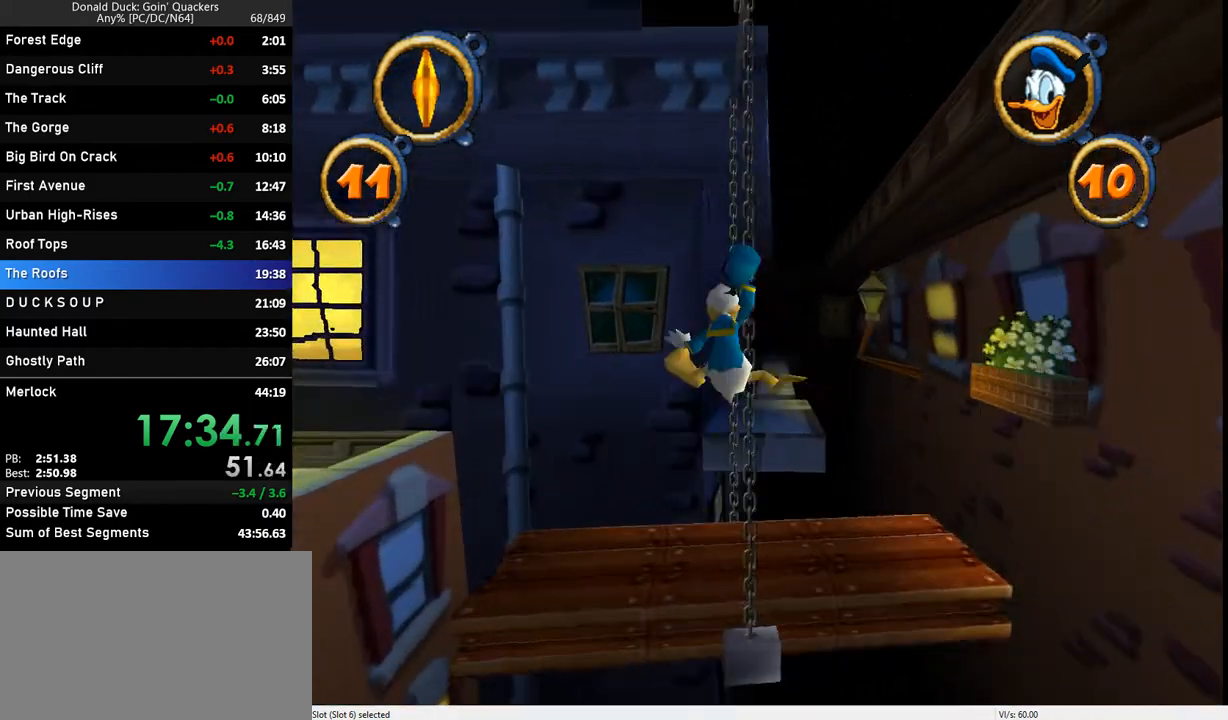
{"keys": ["up"], "events": []}
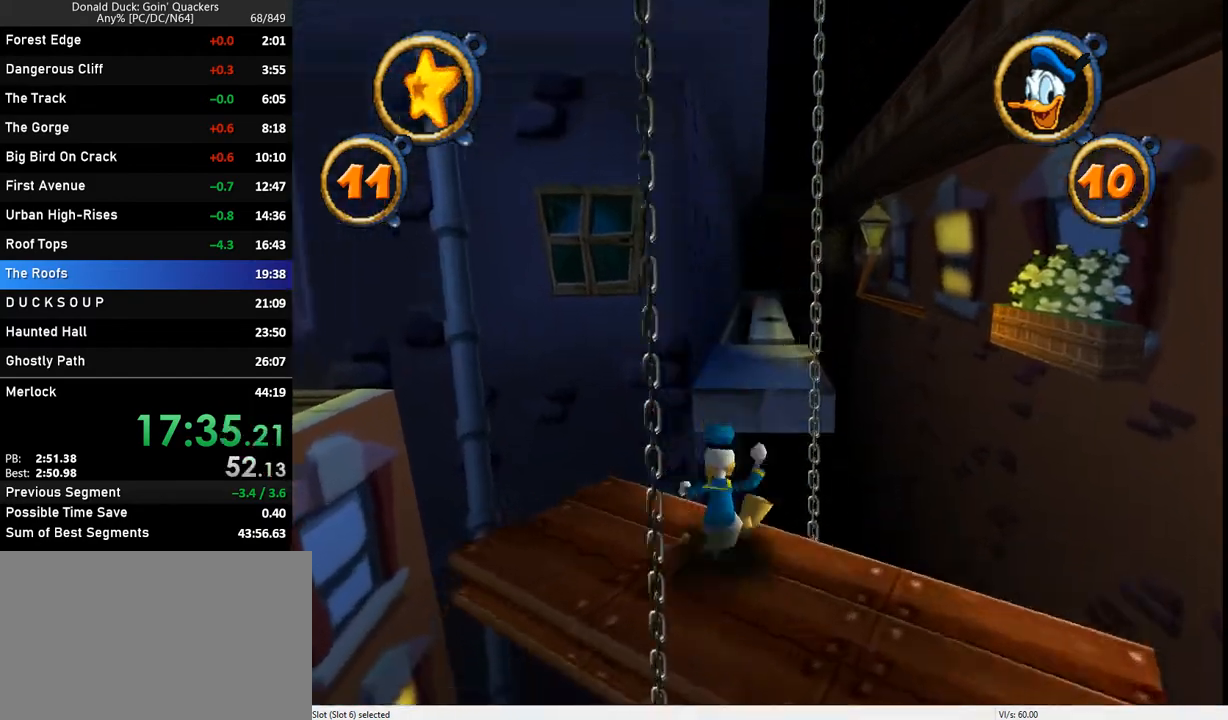
{"keys": ["up"], "events": [[167, "z", "down"], [300, "z", "up"]]}
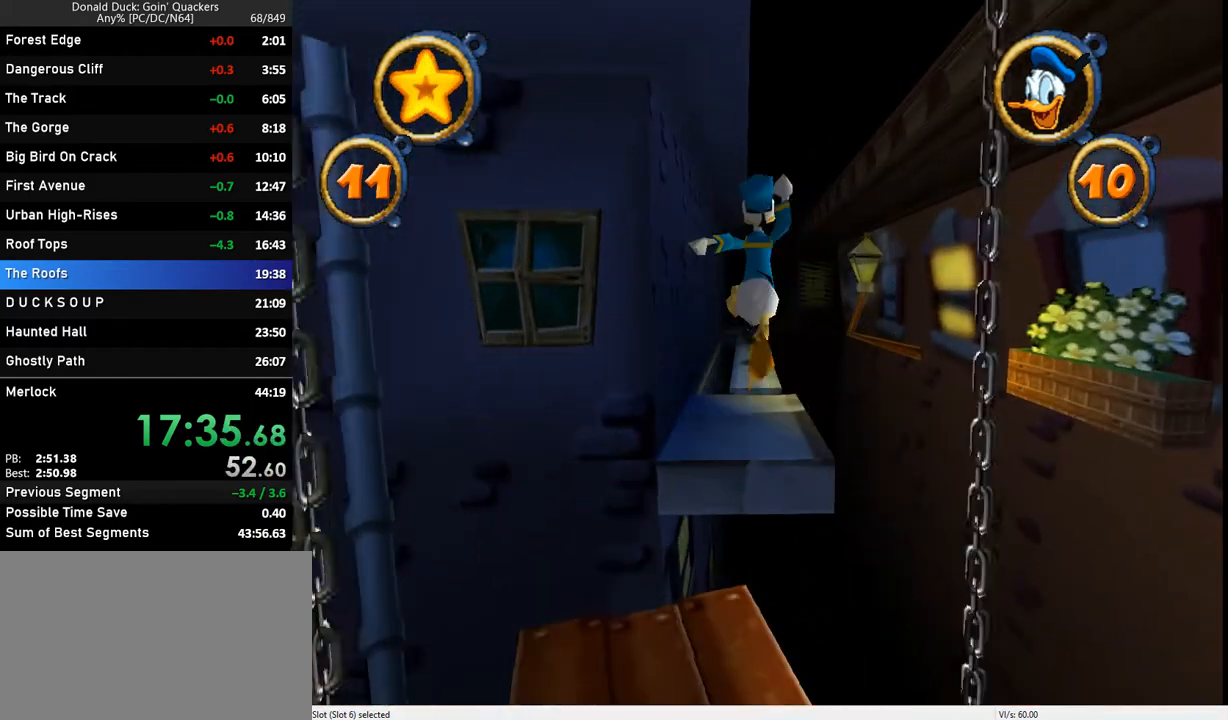
{"keys": ["up", "z"], "events": [[467, "z", "down"]]}
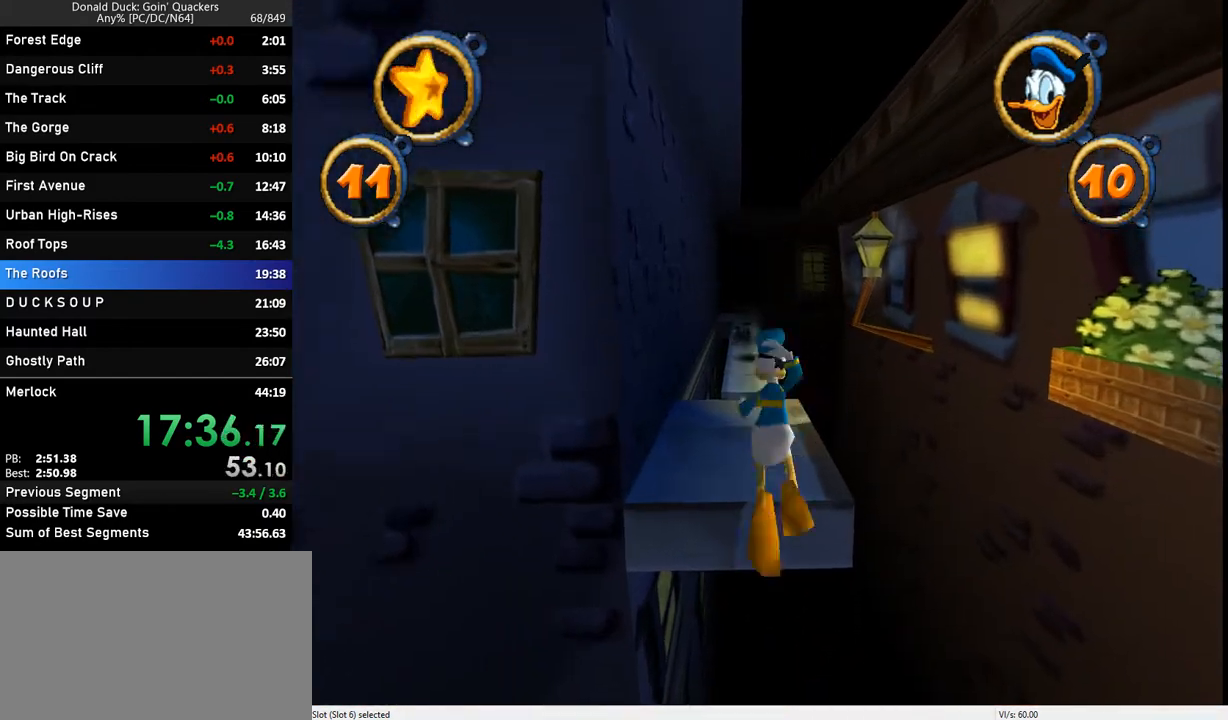
{"keys": ["up"], "events": [[100, "z", "up"]]}